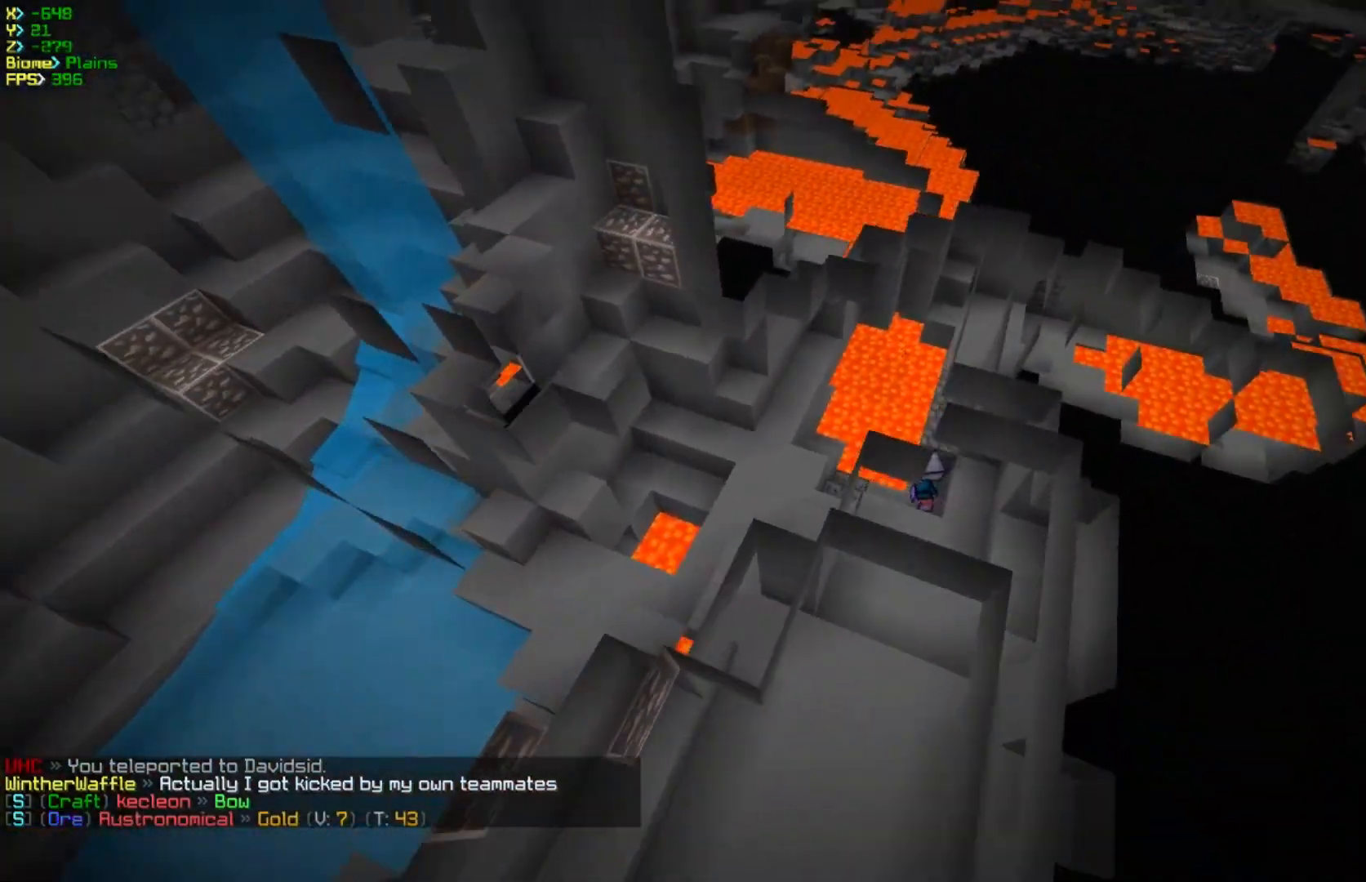
Gameplay with keyboard and mouse; each line is a JSON object with the keys and mouse buttons held at the frame after it. "events" lists presses ("down") and releases ("up") of "a", "d", "s", "w", "mouse_left" and "mouse_right" between this image and that frame as [ms after this image, input, new state], when the widget could be followed in between. "mouse_left", "mouse_right" = the "left", "right" buttons of the "mouse" list. No other keys are recorded. Fast repeated clicks can show as one long hold. Mouse movement is not recorded.
{"keys": [], "mouse": [], "events": []}
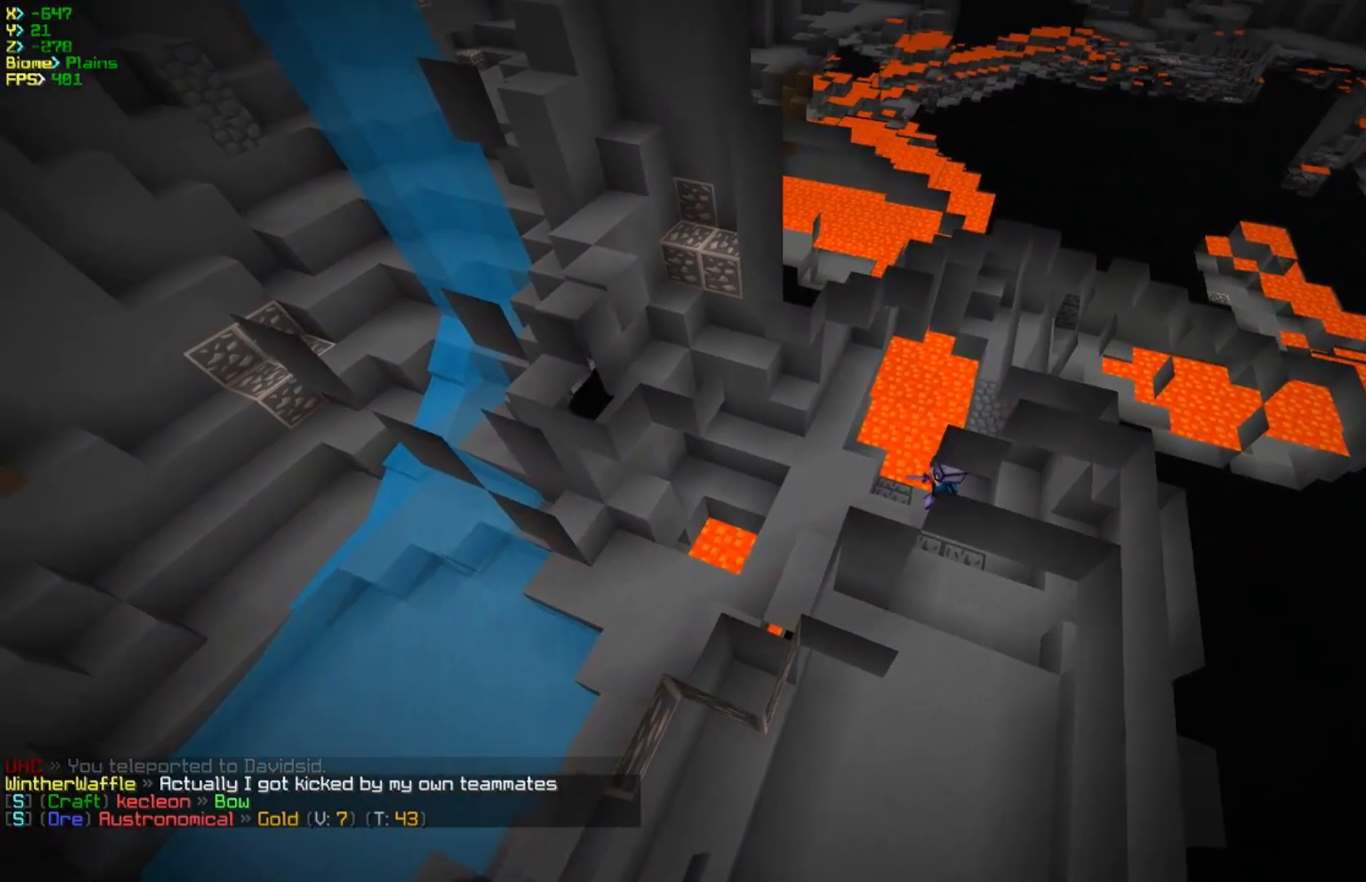
{"keys": [], "mouse": [], "events": []}
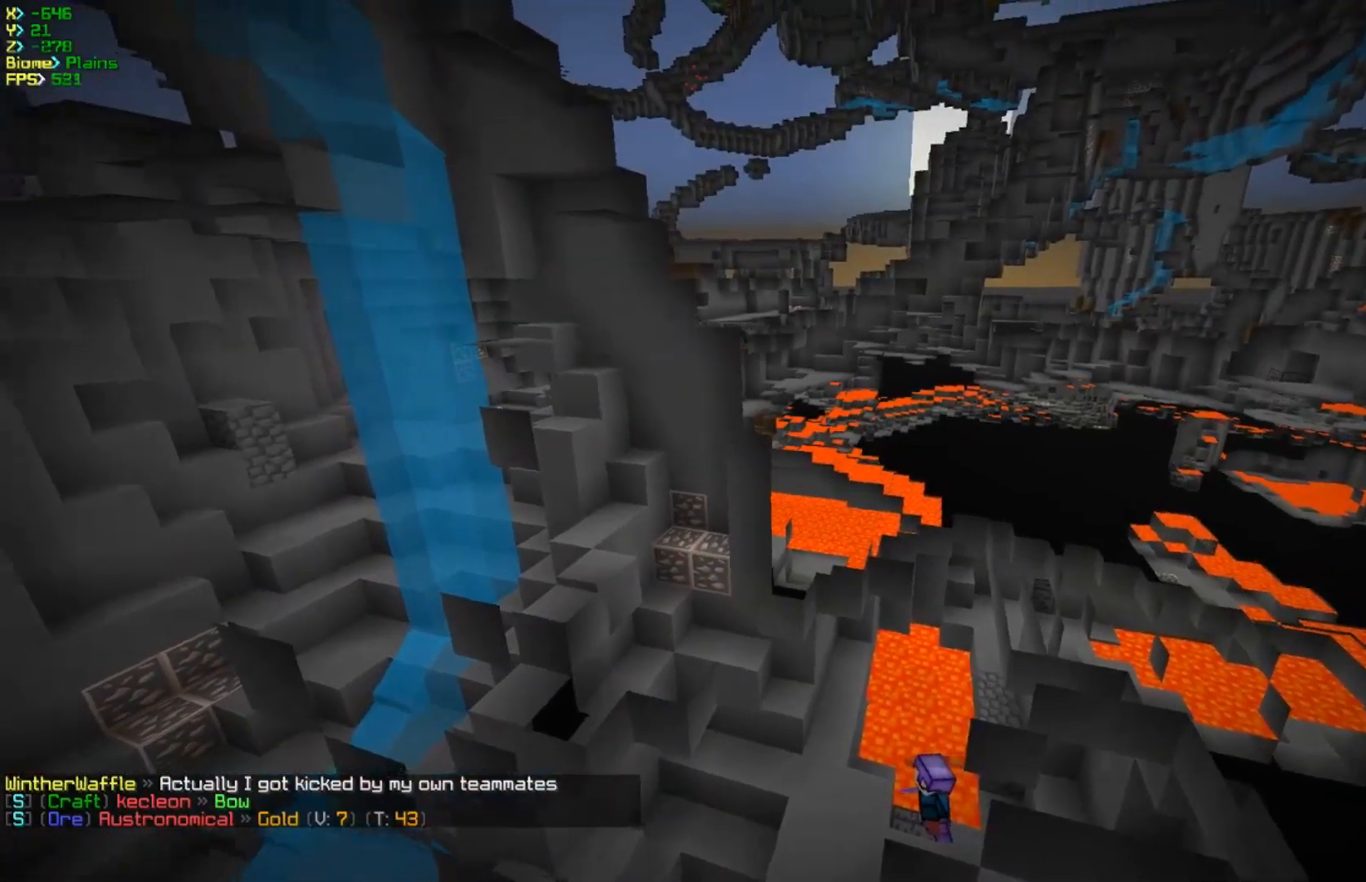
{"keys": [], "mouse": [], "events": [[117, "d", "down"], [333, "d", "up"]]}
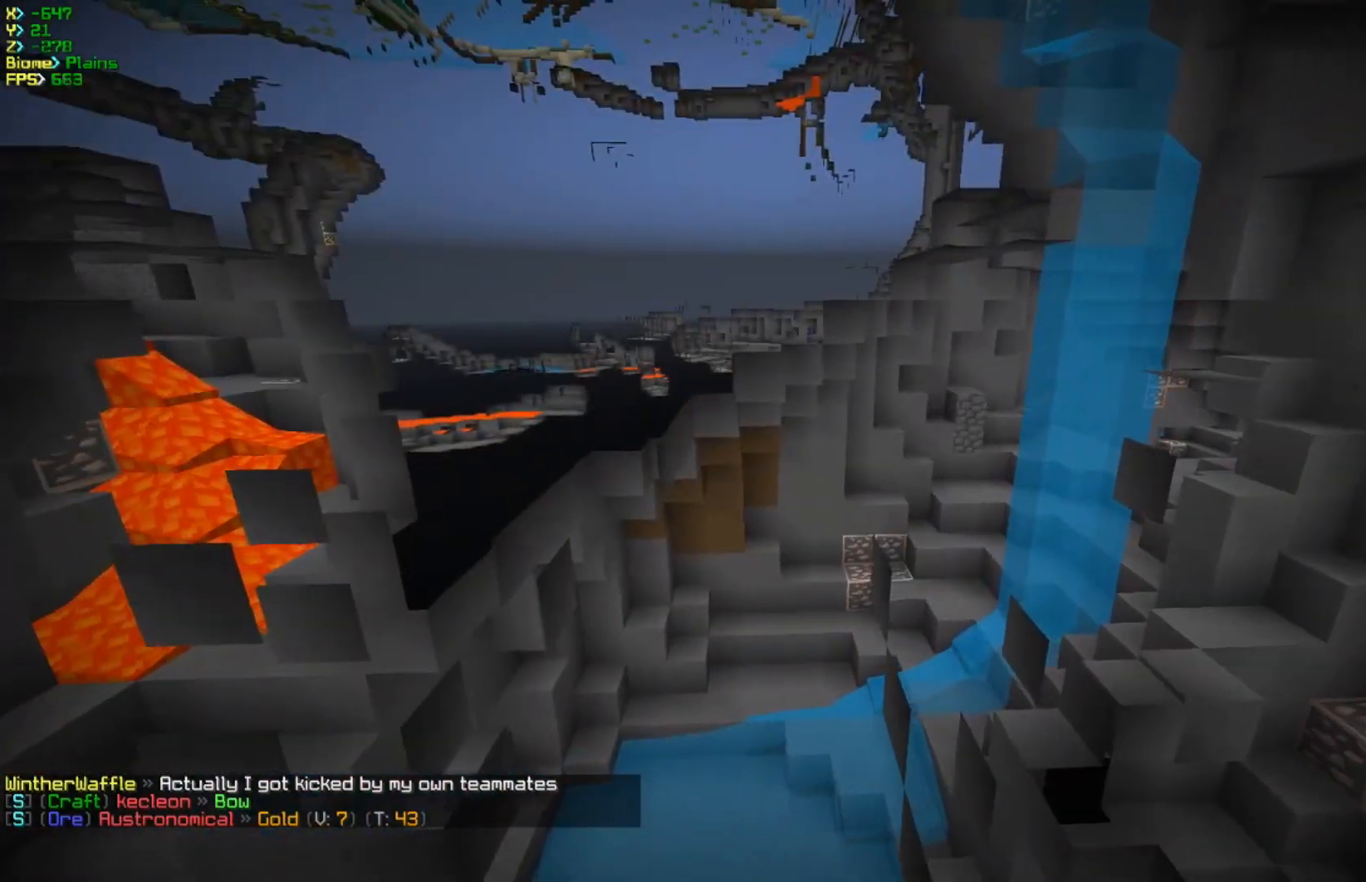
{"keys": ["d", "w"], "mouse": [], "events": [[17, "w", "down"], [283, "d", "down"]]}
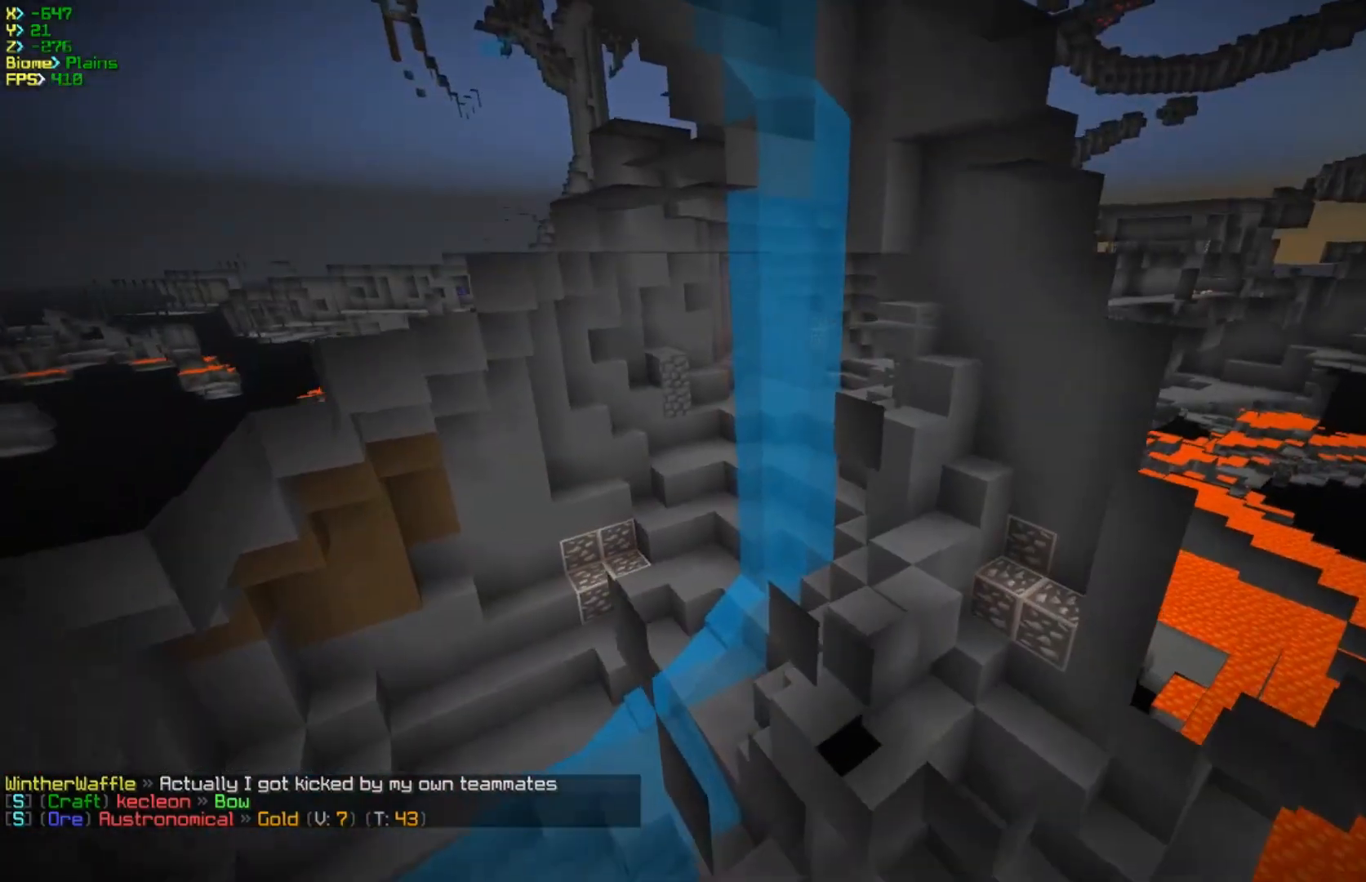
{"keys": ["d", "w"], "mouse": [], "events": []}
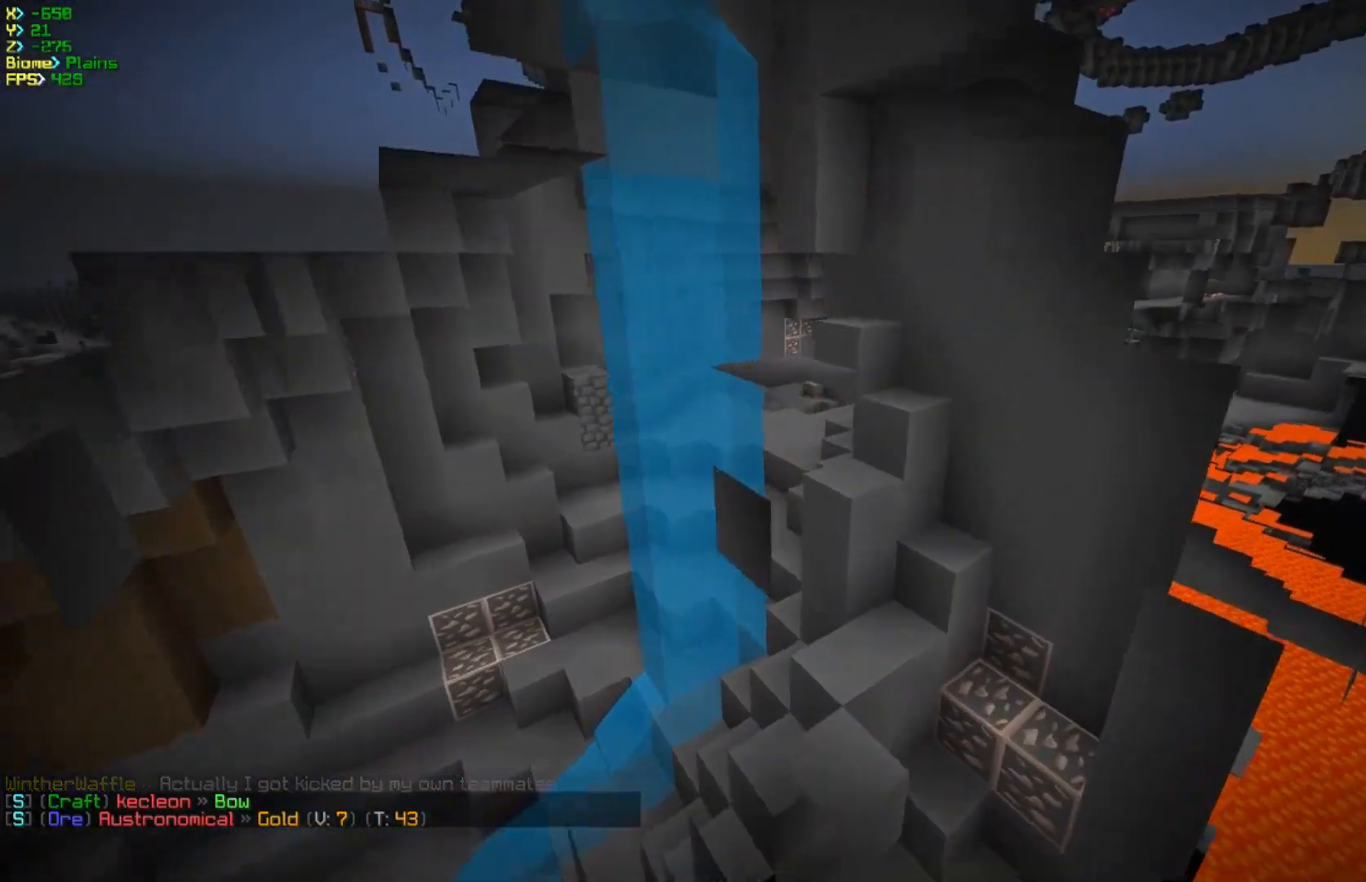
{"keys": ["d", "w"], "mouse": [], "events": [[267, "w", "up"], [417, "w", "down"]]}
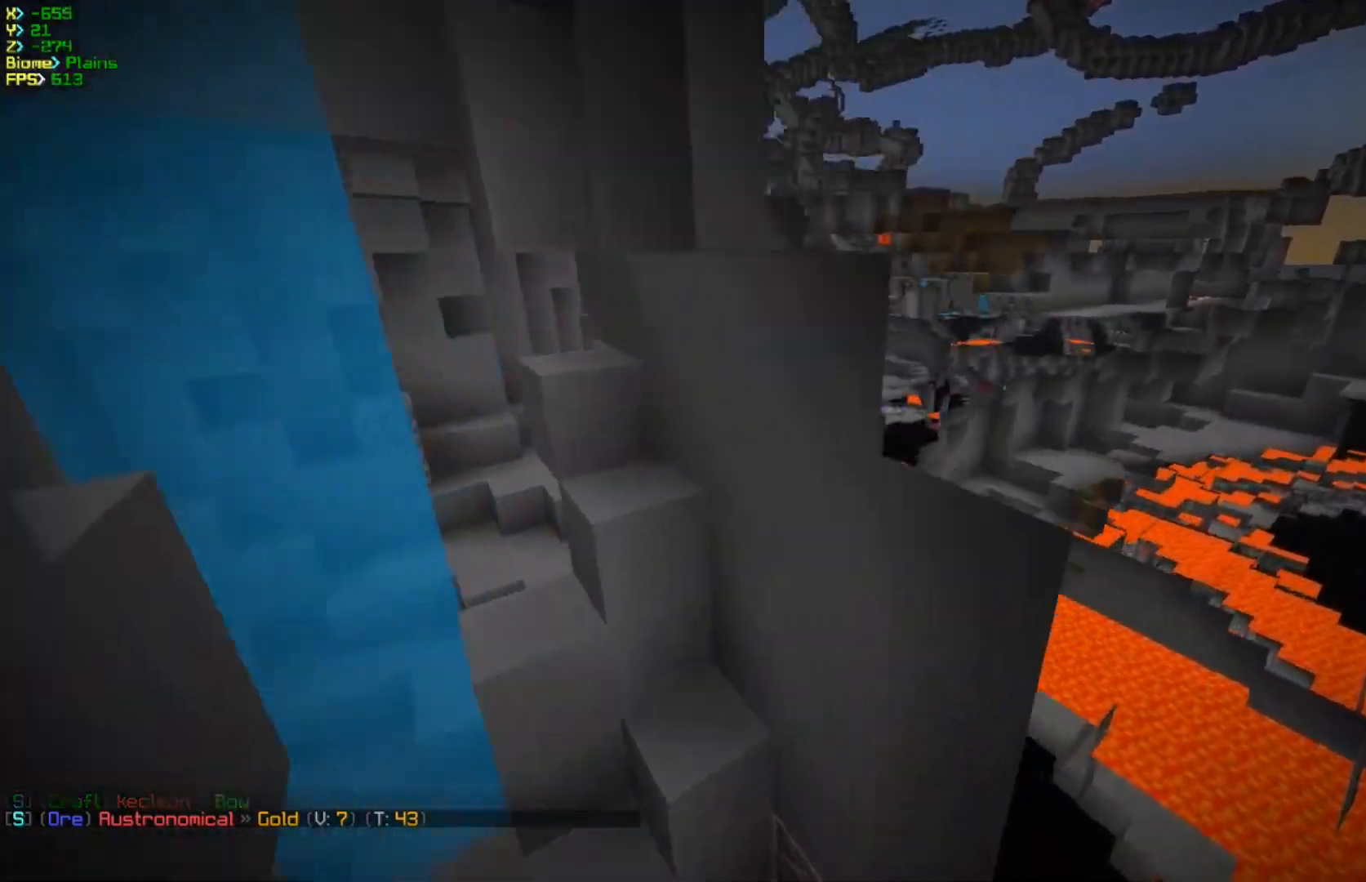
{"keys": ["w"], "mouse": [], "events": [[100, "d", "up"]]}
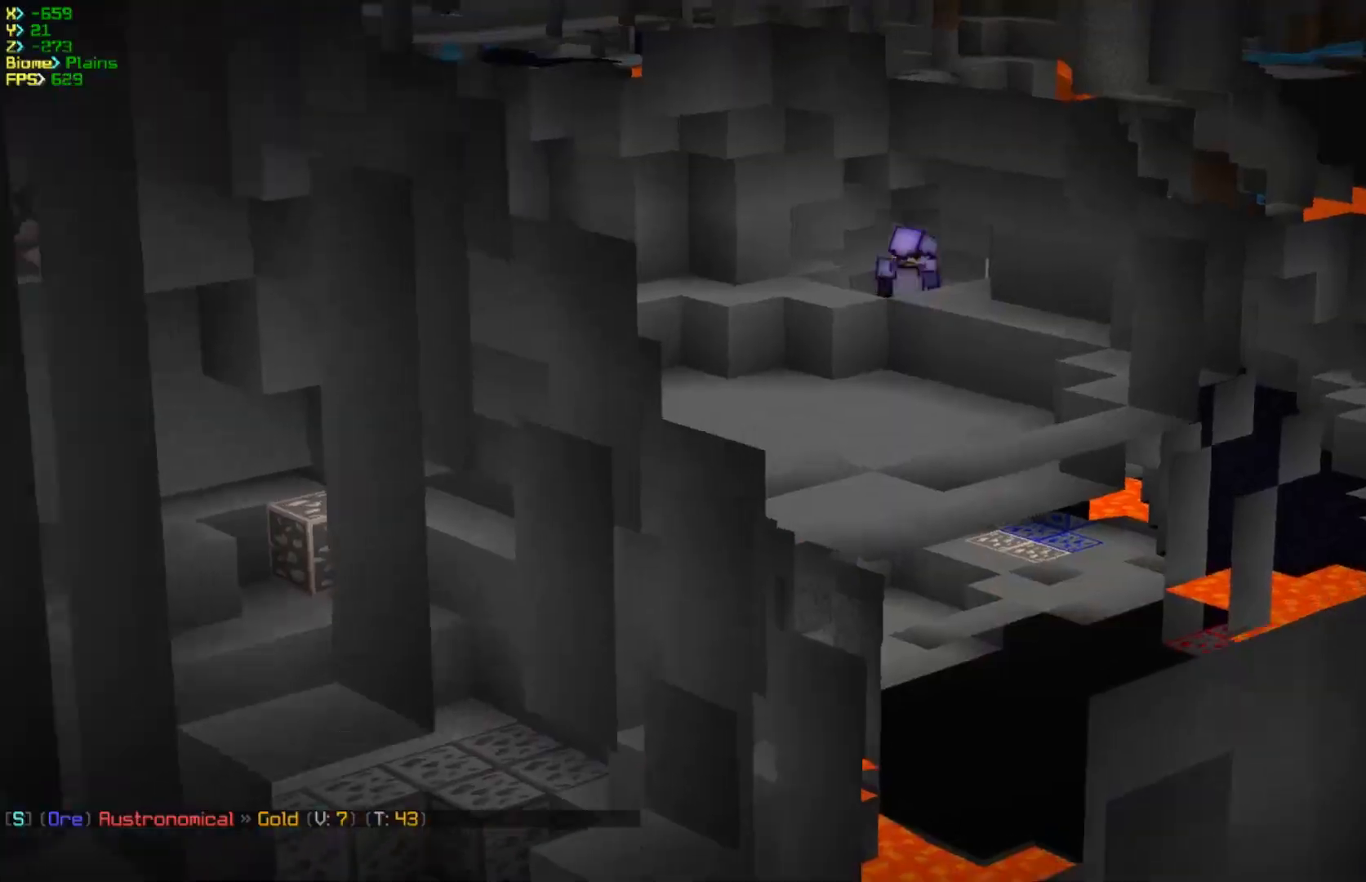
{"keys": [], "mouse": [], "events": [[83, "a", "down"], [300, "w", "up"], [317, "a", "up"]]}
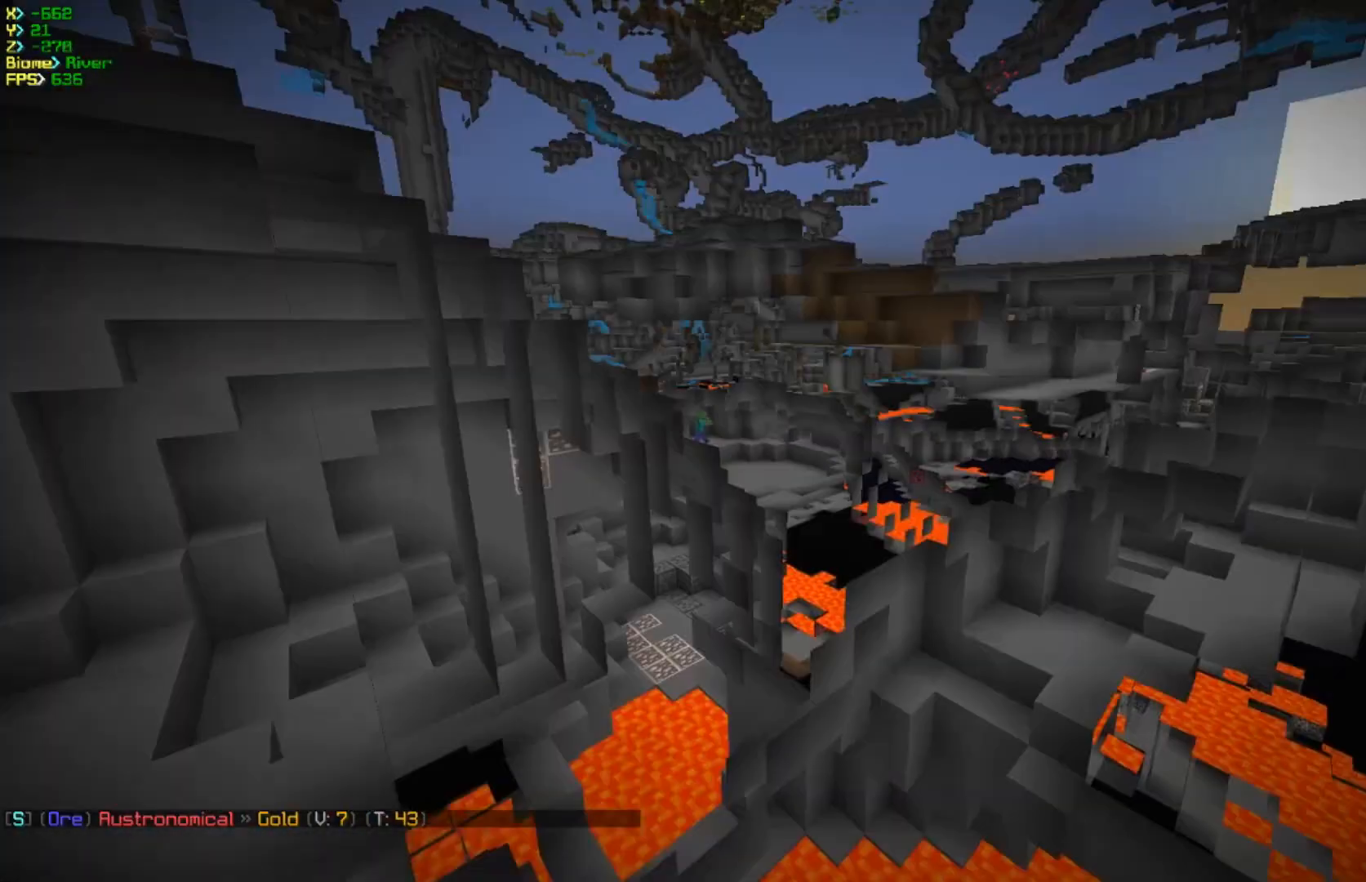
{"keys": ["a", "w"], "mouse": [], "events": [[150, "a", "down"], [167, "w", "down"]]}
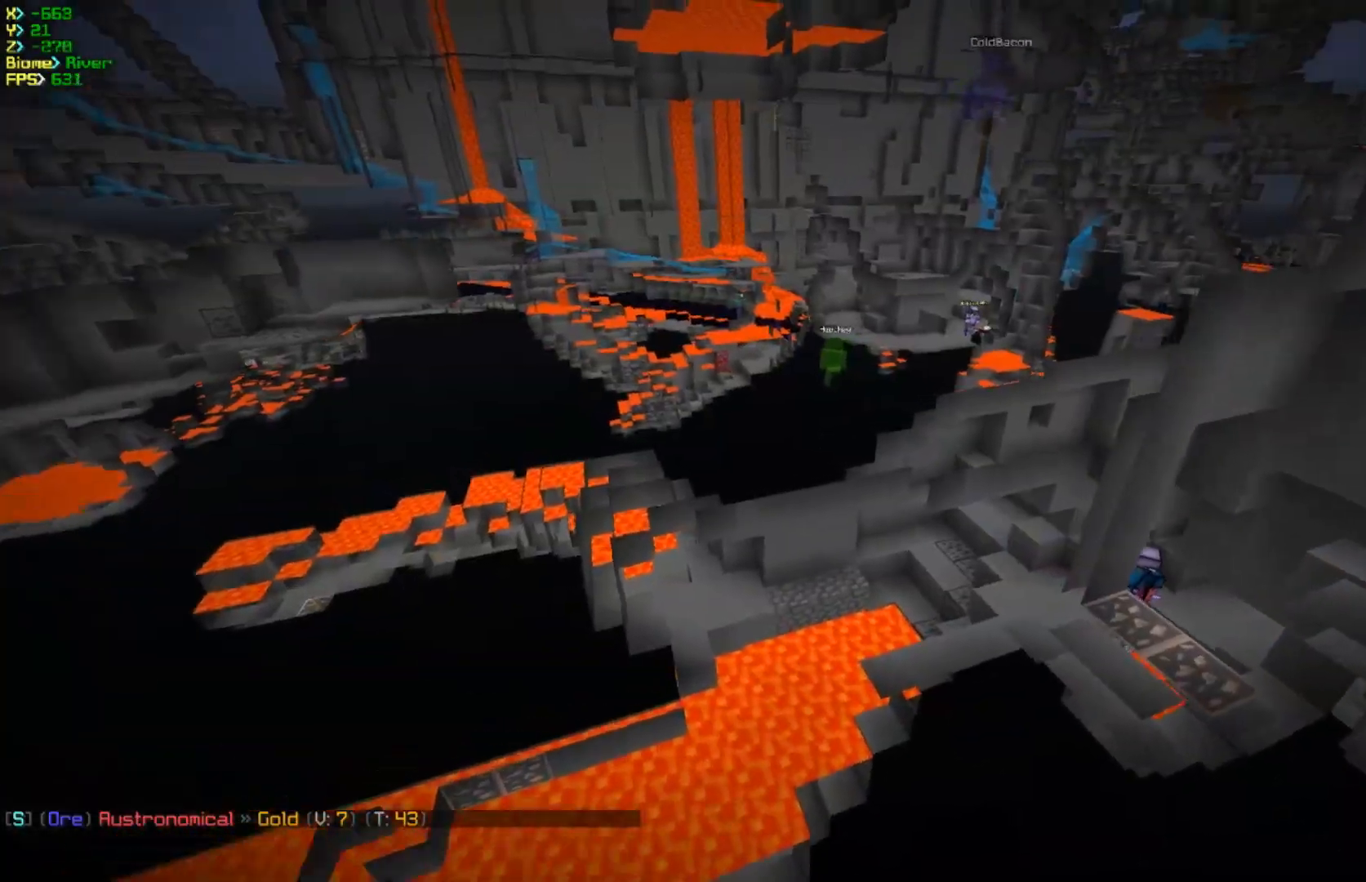
{"keys": ["a", "w"], "mouse": [], "events": [[100, "a", "up"], [233, "a", "down"]]}
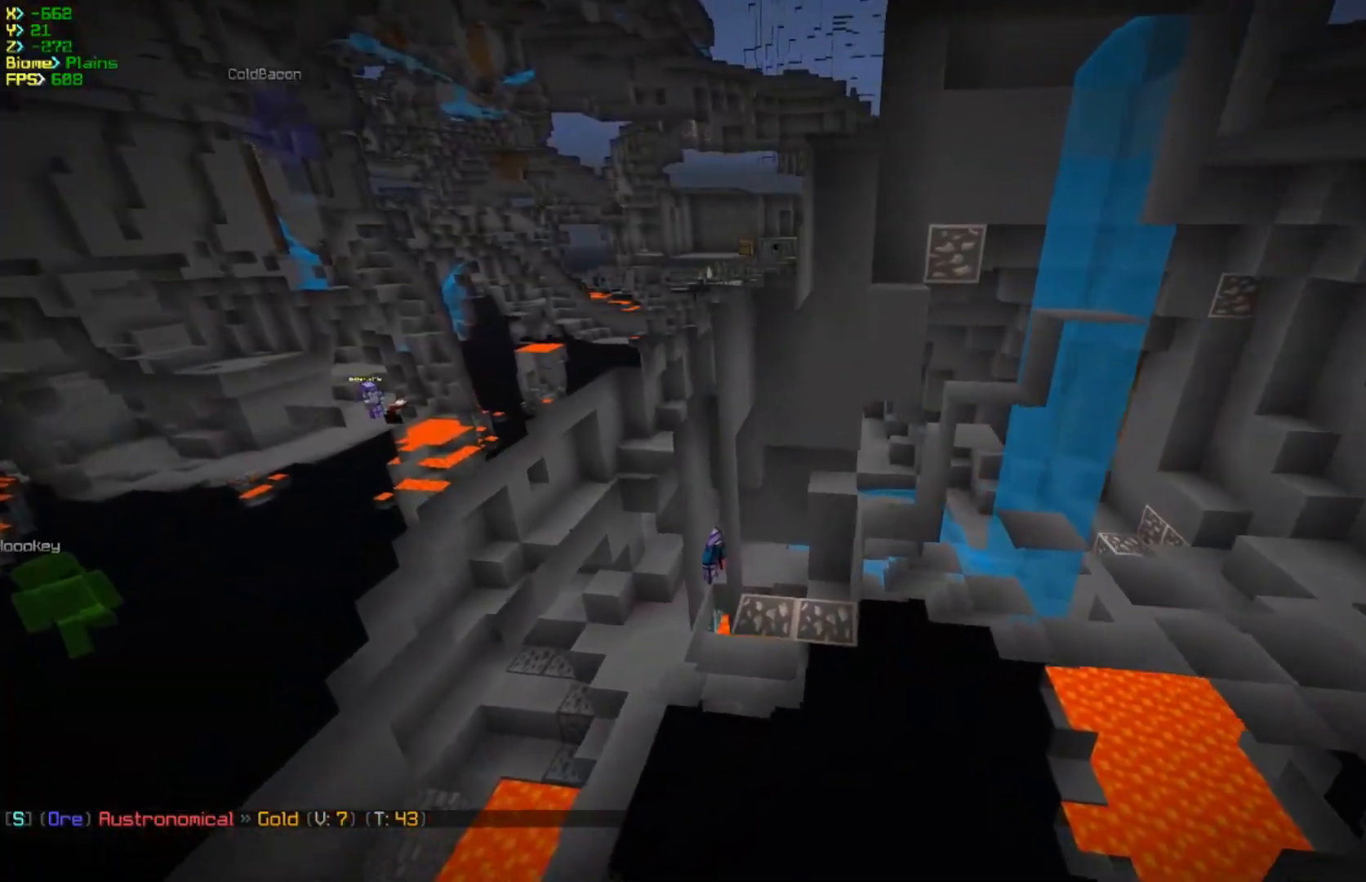
{"keys": ["a", "w"], "mouse": [], "events": []}
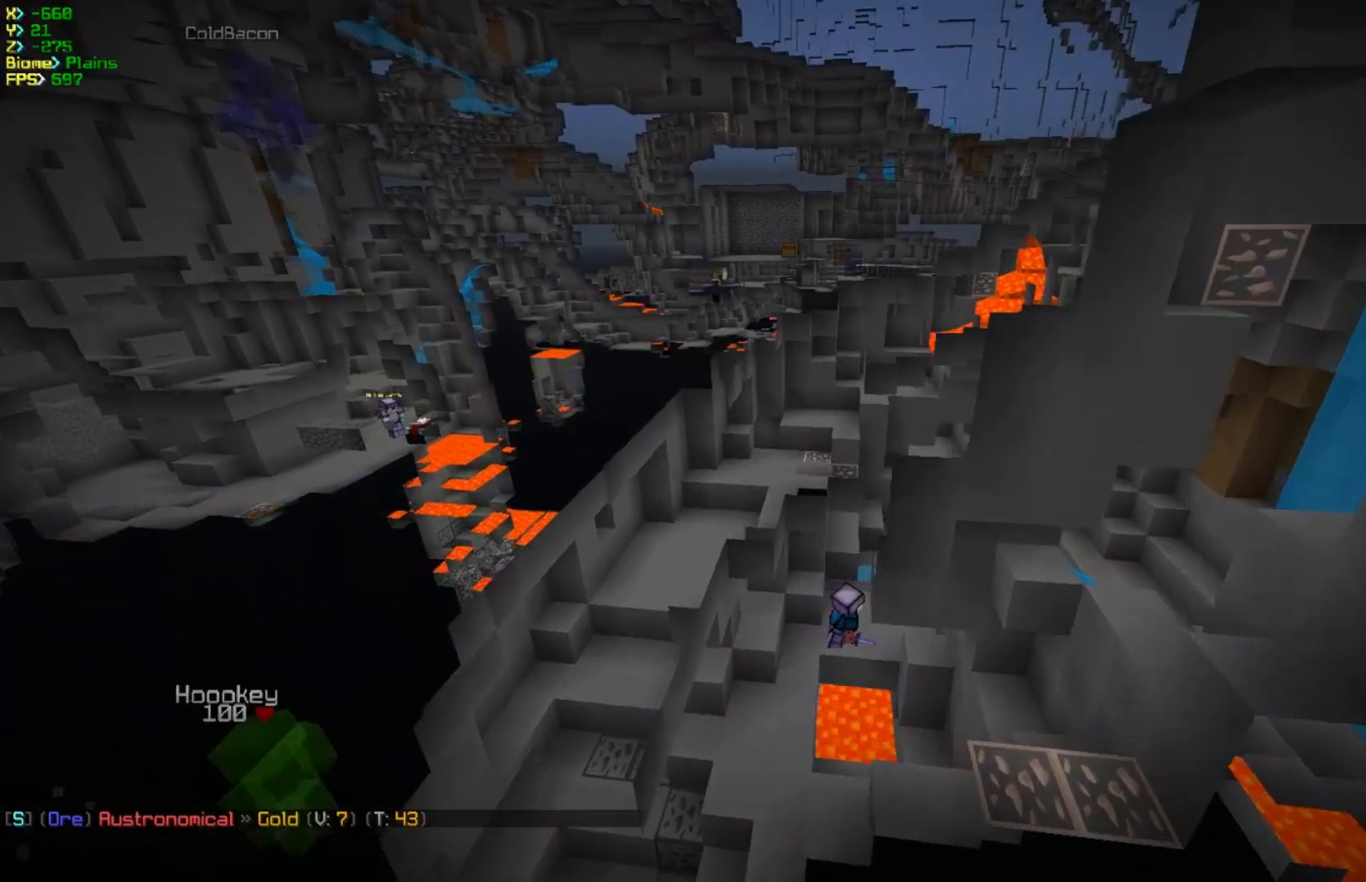
{"keys": ["a", "w"], "mouse": [], "events": []}
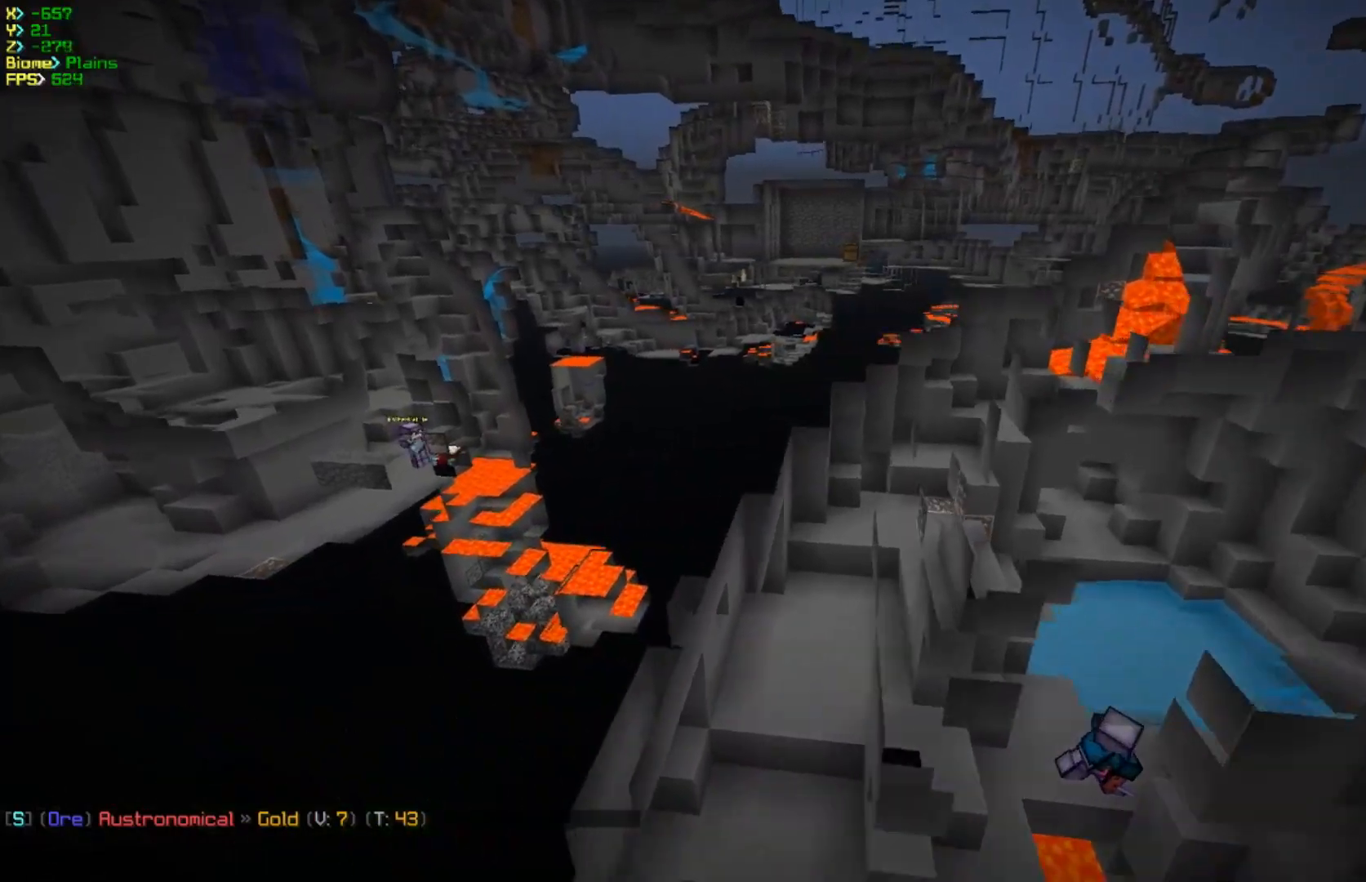
{"keys": [], "mouse": [], "events": [[350, "a", "up"], [433, "w", "up"]]}
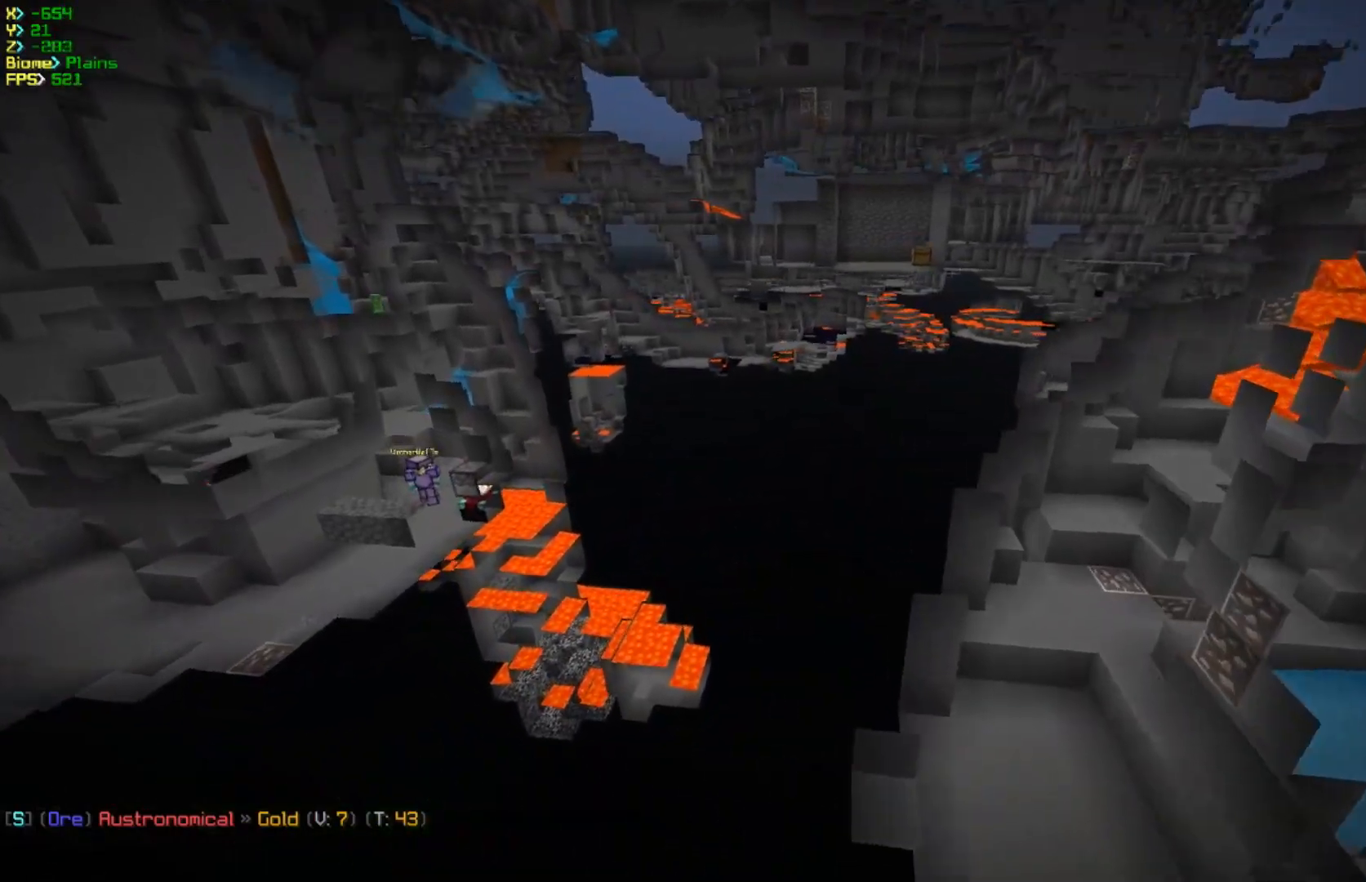
{"keys": [], "mouse": [], "events": []}
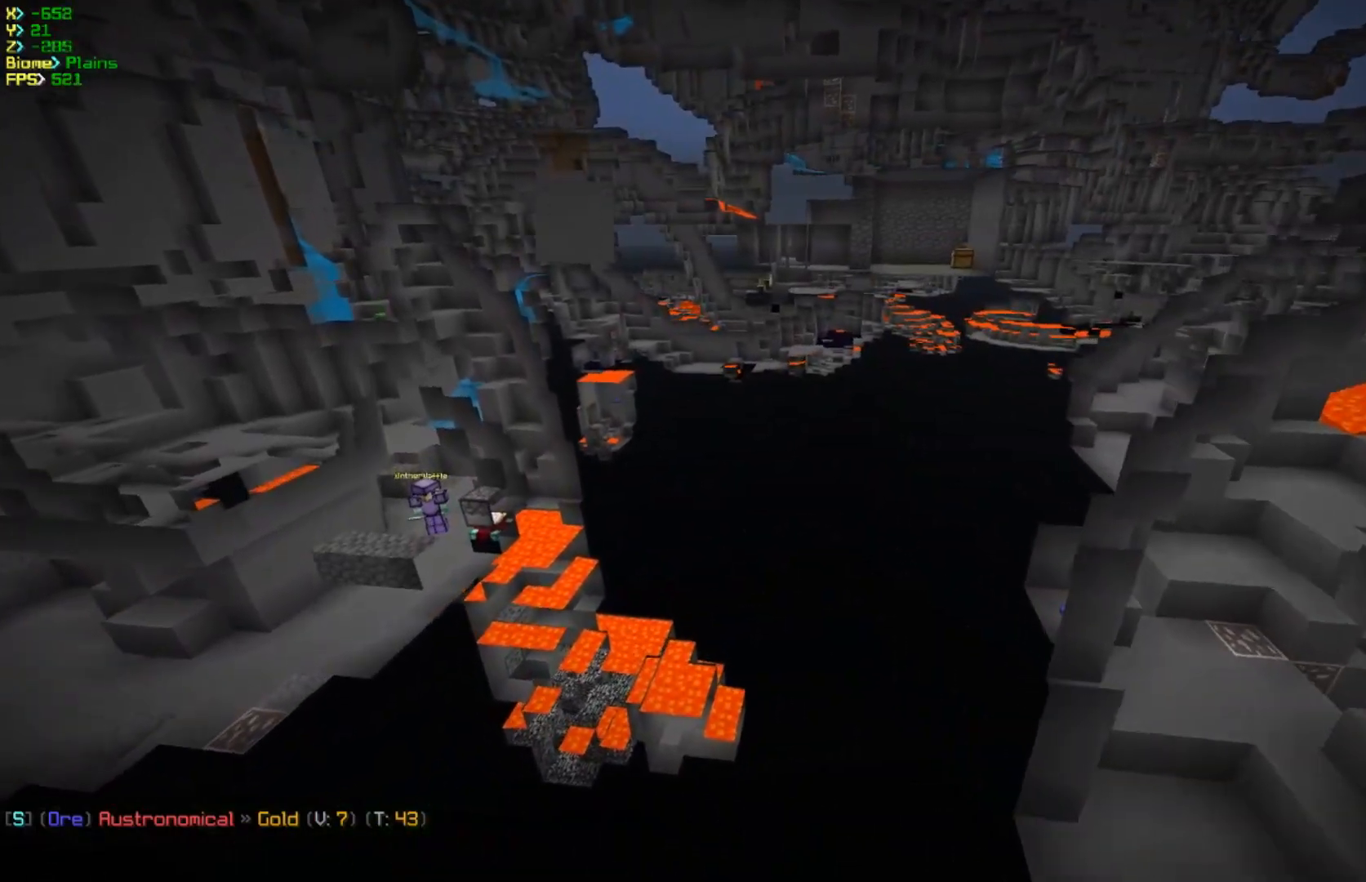
{"keys": ["s"], "mouse": [], "events": [[417, "s", "down"]]}
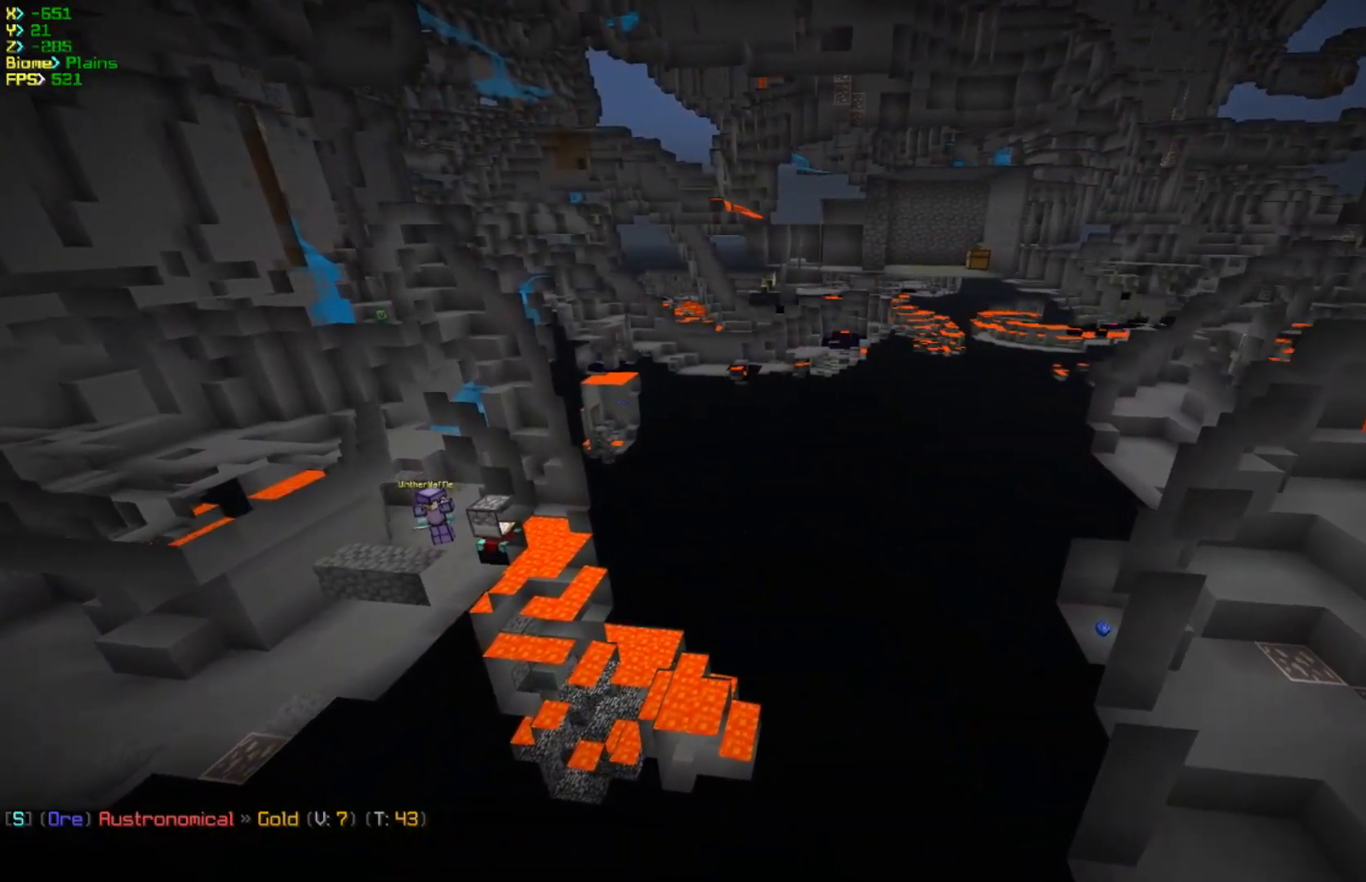
{"keys": ["d", "s"], "mouse": [], "events": [[117, "d", "down"]]}
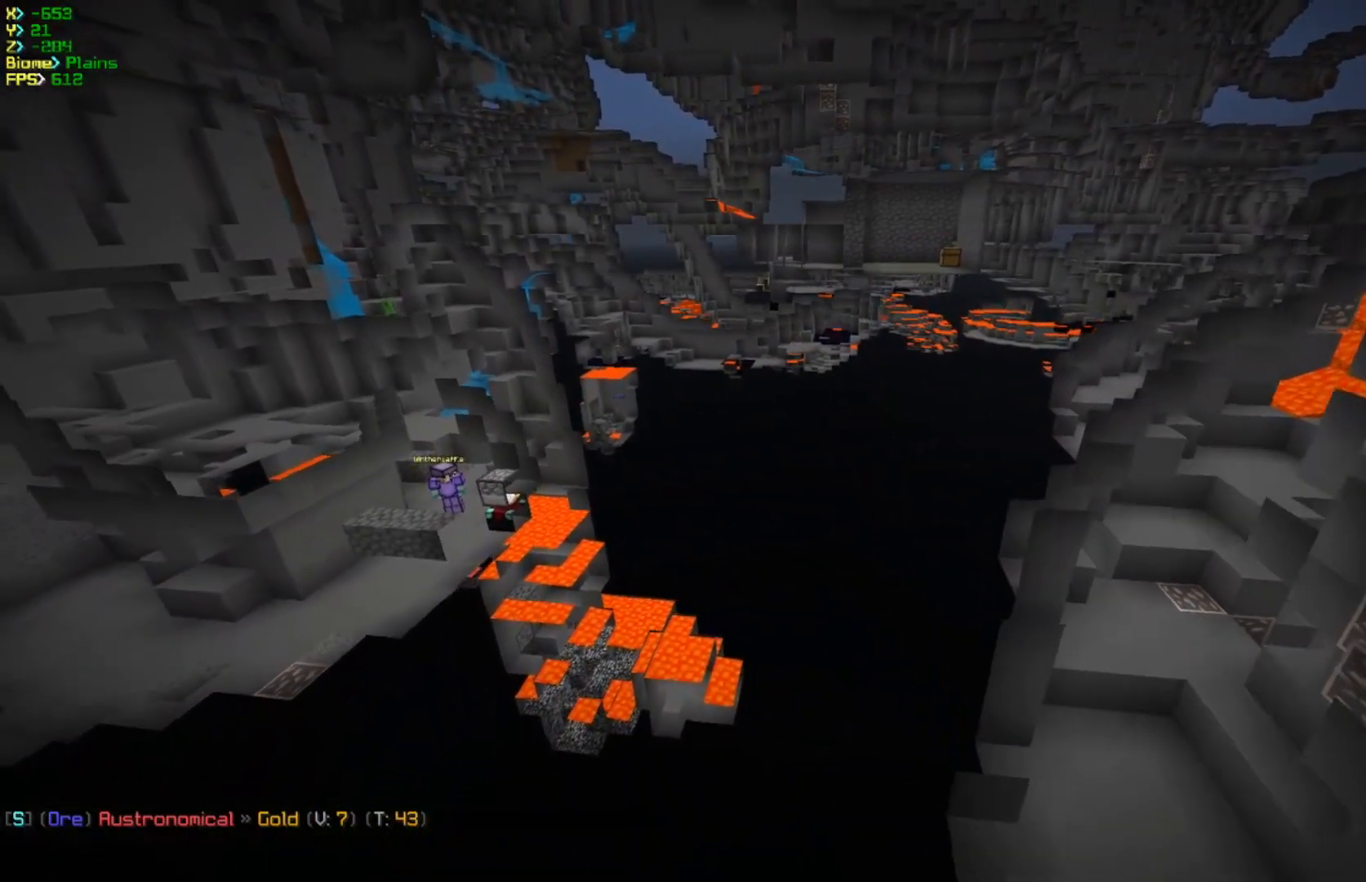
{"keys": [], "mouse": [], "events": [[33, "d", "up"], [50, "s", "up"]]}